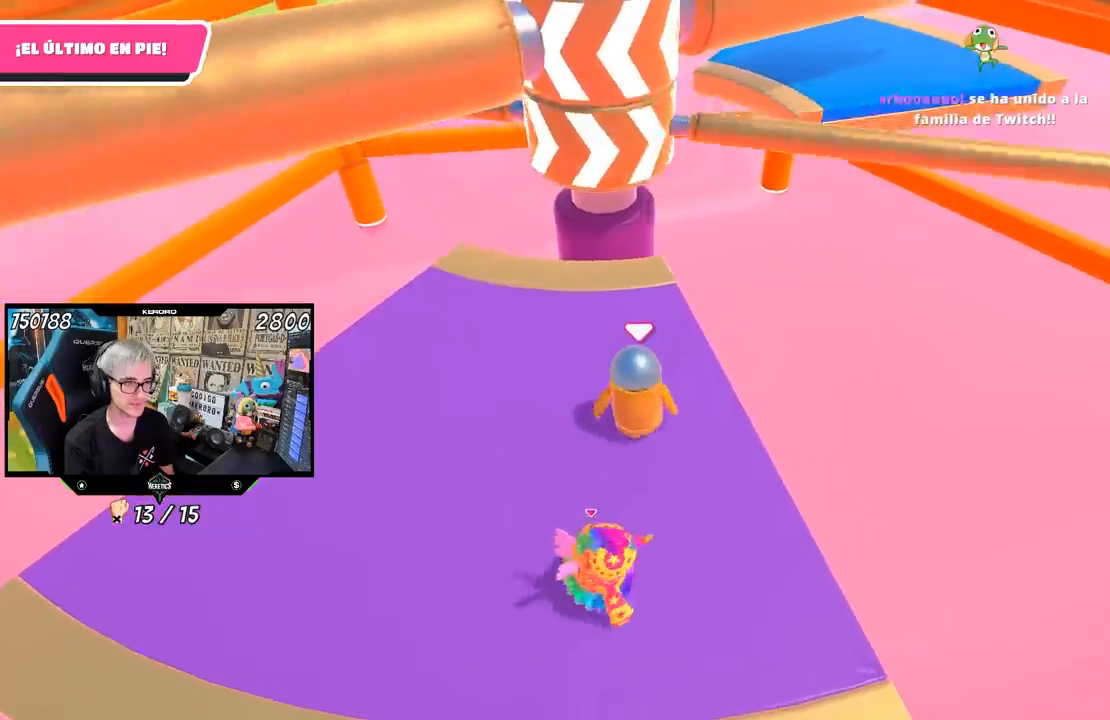
Gameplay with a controller (PlayStation layout); each line is a JSON object with the inputs held at the frame after it (dt_ms = milliseconds from this image to that frame). "events" lists button and stick changes between this image and that frame as [ms after this image, input, new state], when the widget could be followed in between. Not read: R3.
{"dt_ms": 500, "buttons": [], "left_stick": "center", "right_stick": "center", "events": [[67, "left_stick", "right"], [233, "CROSS", "down"], [267, "left_stick", "left"], [400, "CROSS", "up"], [500, "left_stick", "center"]]}
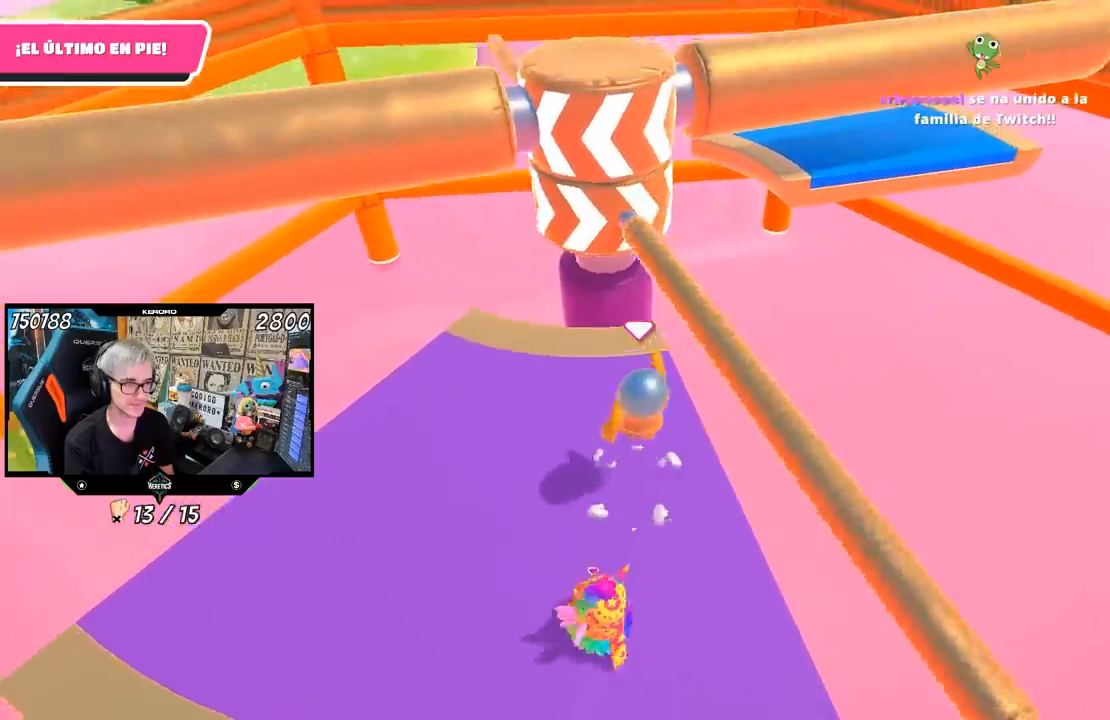
{"dt_ms": 500, "buttons": [], "left_stick": "right", "right_stick": "center", "events": [[67, "left_stick", "right"], [200, "left_stick", "center"], [500, "left_stick", "right"]]}
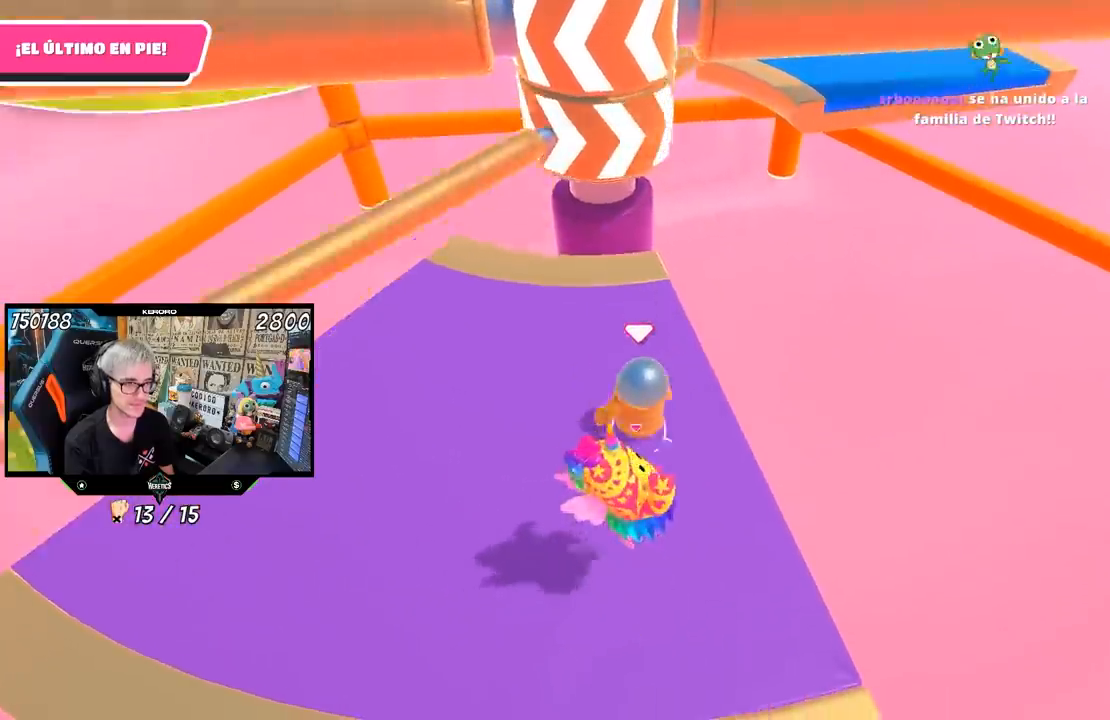
{"dt_ms": 500, "buttons": [], "left_stick": "left", "right_stick": "center", "events": [[100, "left_stick", "center"], [150, "left_stick", "left"], [300, "left_stick", "right"], [433, "left_stick", "left"]]}
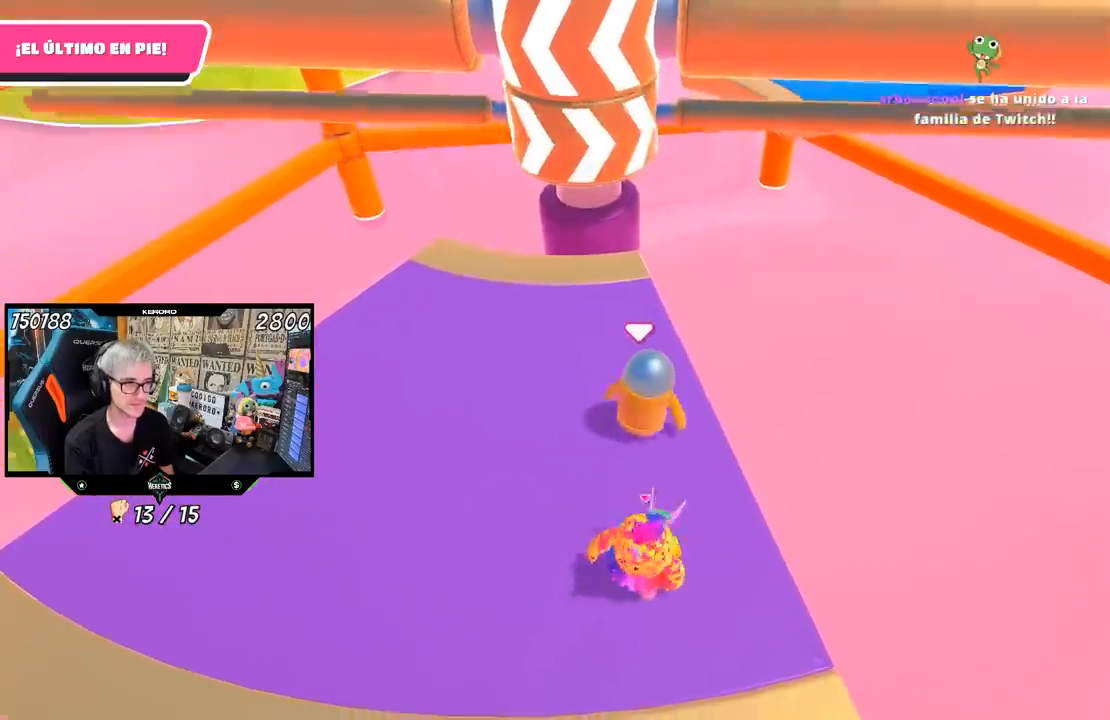
{"dt_ms": 500, "buttons": ["CROSS"], "left_stick": "left", "right_stick": "center", "events": [[67, "left_stick", "center"], [250, "left_stick", "right"], [300, "CROSS", "down"], [400, "left_stick", "left"]]}
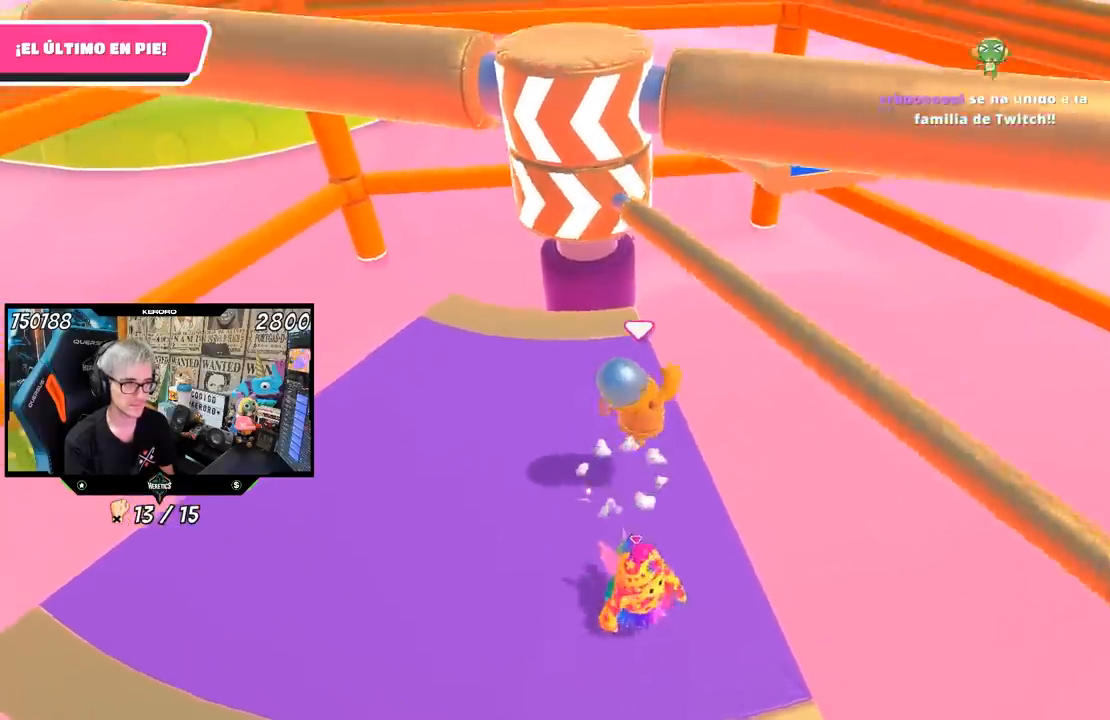
{"dt_ms": 500, "buttons": [], "left_stick": "right", "right_stick": "center", "events": [[17, "CROSS", "up"], [433, "left_stick", "right"]]}
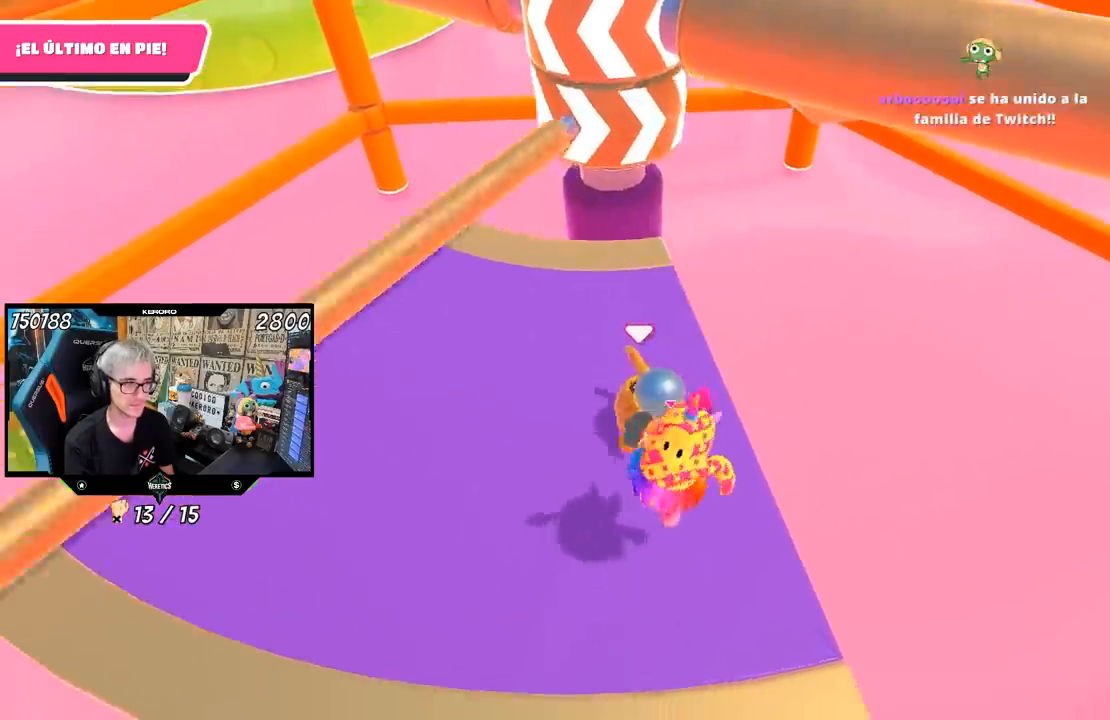
{"dt_ms": 500, "buttons": [], "left_stick": "right", "right_stick": "center", "events": [[100, "left_stick", "center"], [300, "left_stick", "left"], [333, "R1", "down"], [400, "R1", "up"], [400, "left_stick", "center"], [467, "left_stick", "right"]]}
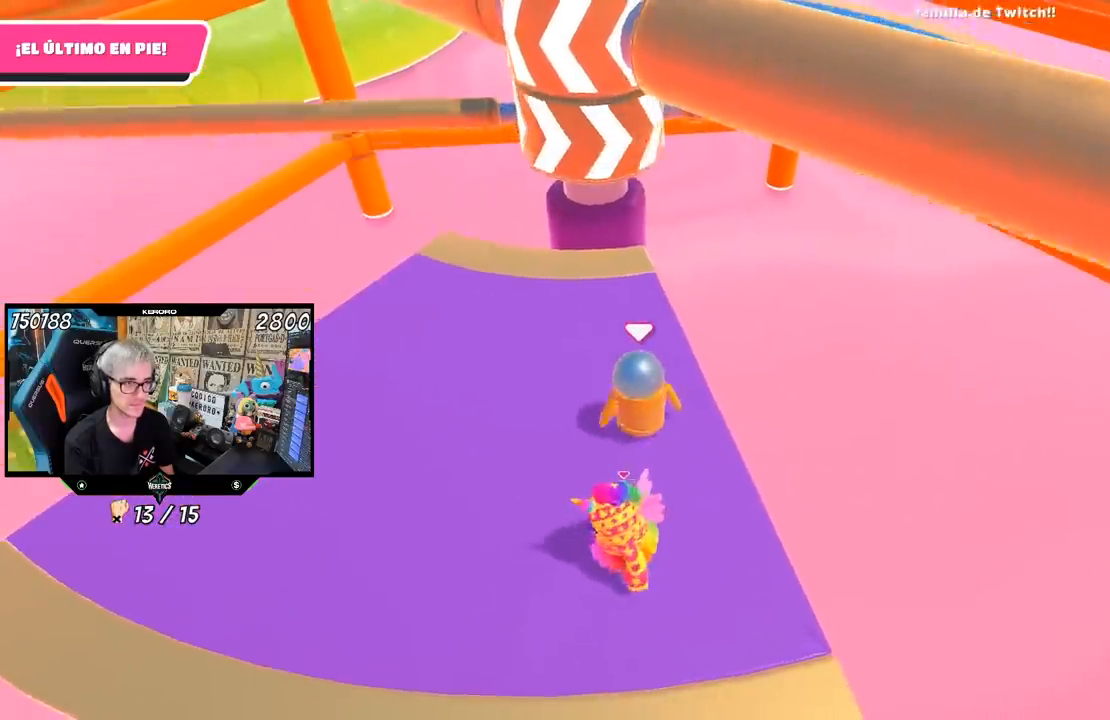
{"dt_ms": 500, "buttons": ["CROSS", "L1"], "left_stick": "left", "right_stick": "center", "events": [[100, "left_stick", "left"], [200, "left_stick", "center"], [267, "left_stick", "right"], [367, "CROSS", "down"], [367, "left_stick", "center"], [433, "left_stick", "left"], [467, "L1", "down"]]}
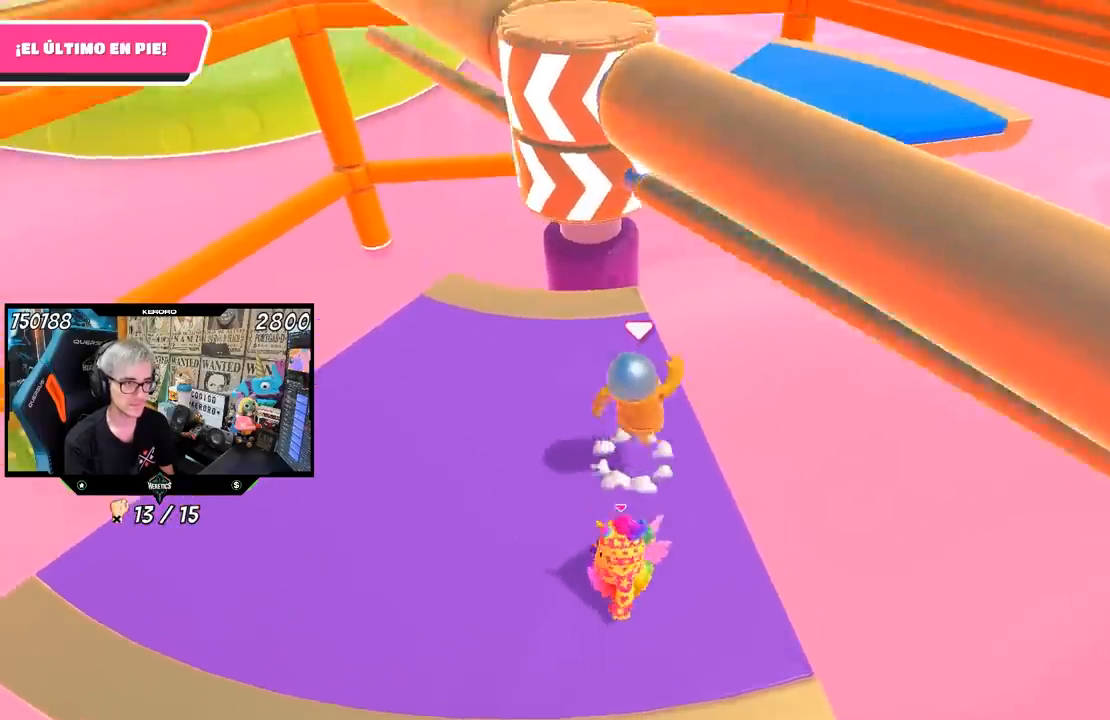
{"dt_ms": 500, "buttons": [], "left_stick": "center", "right_stick": "center", "events": [[50, "L1", "up"], [83, "CROSS", "up"], [100, "left_stick", "right"], [200, "left_stick", "left"], [267, "R1", "down"], [333, "left_stick", "right"], [467, "left_stick", "center"], [500, "R1", "up"]]}
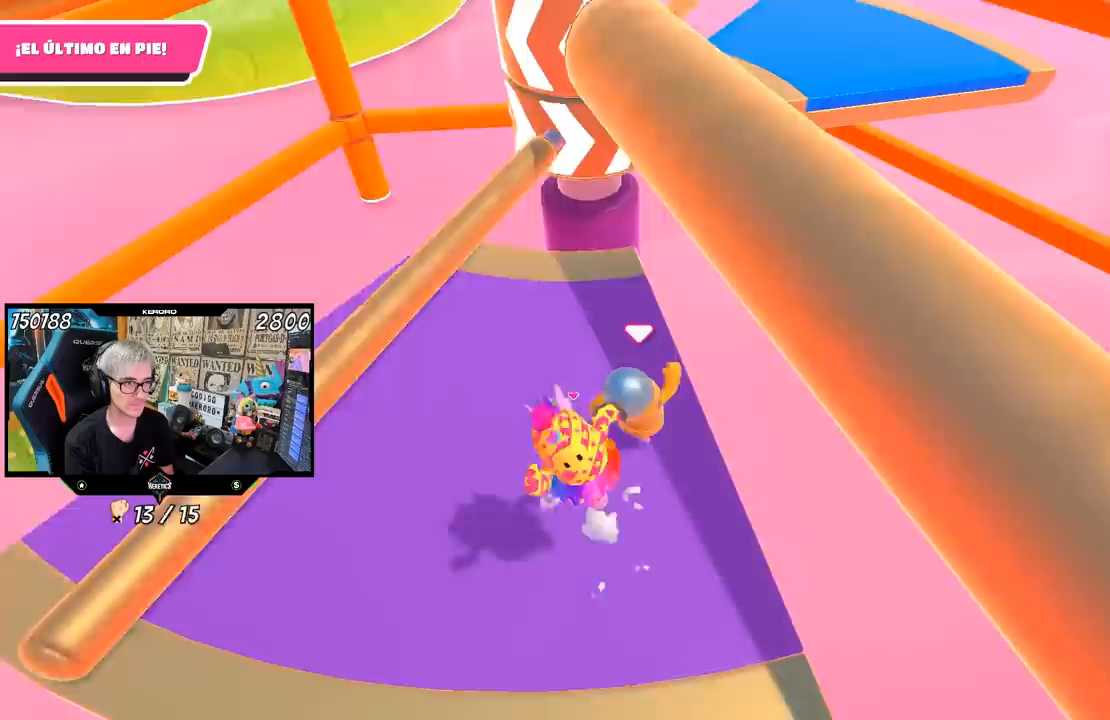
{"dt_ms": 500, "buttons": [], "left_stick": "left", "right_stick": "center", "events": [[500, "left_stick", "left"]]}
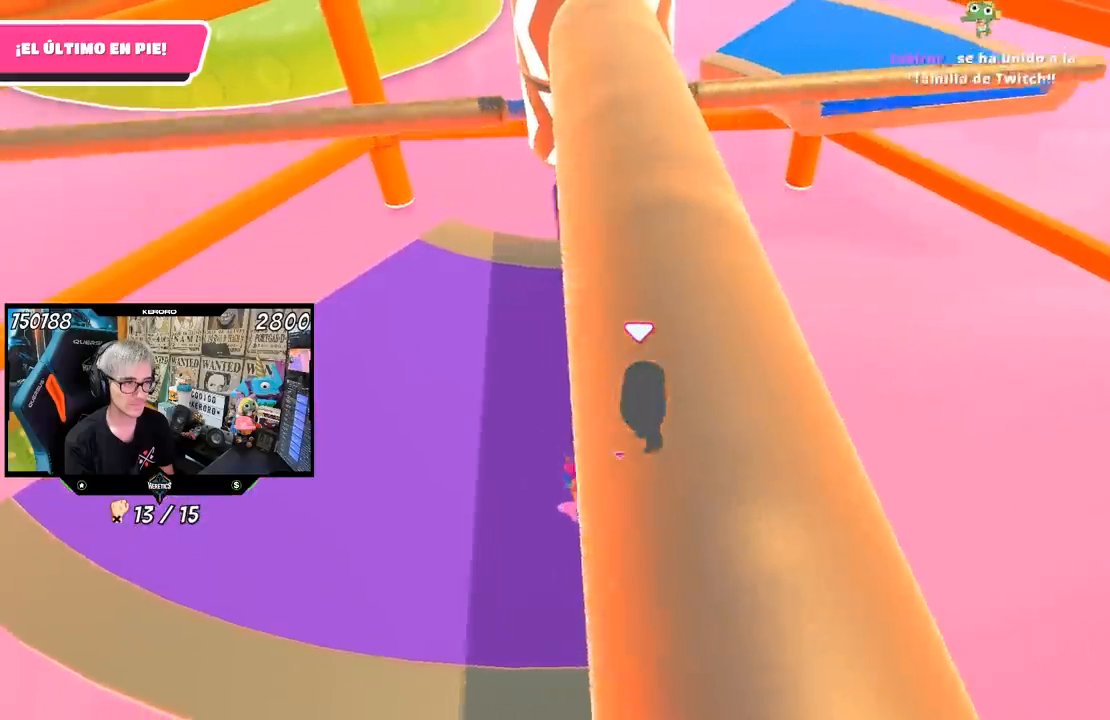
{"dt_ms": 500, "buttons": ["CROSS"], "left_stick": "up-right", "right_stick": "center", "events": [[67, "left_stick", "center"], [300, "left_stick", "left"], [400, "left_stick", "up-right"], [467, "CROSS", "down"]]}
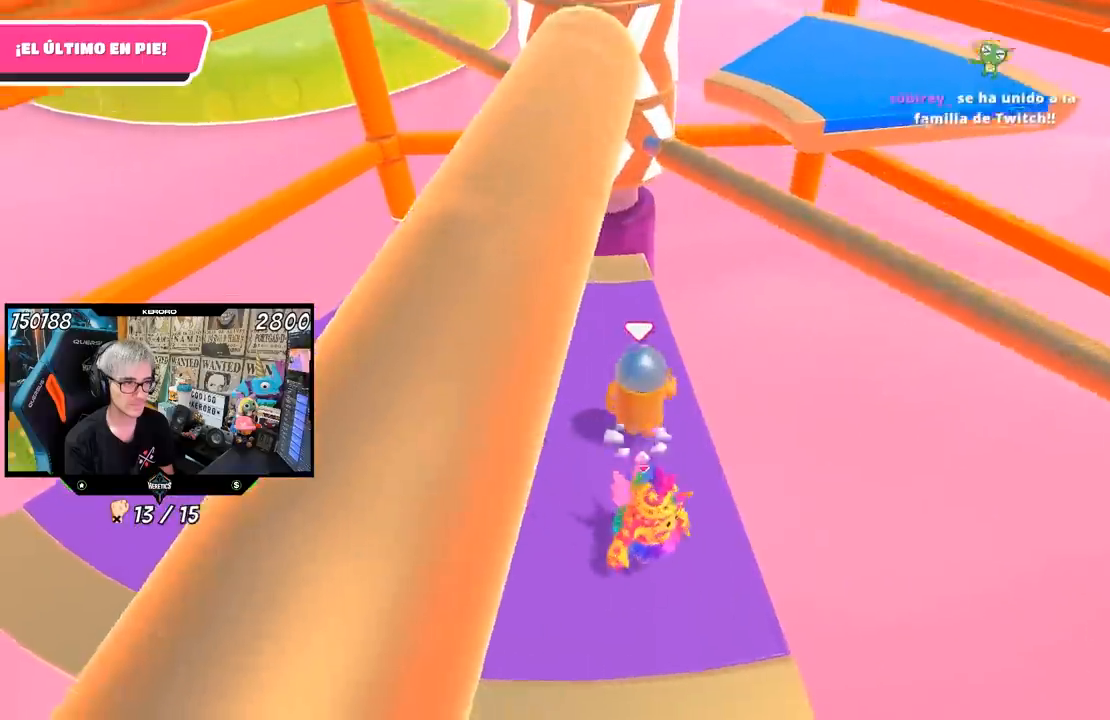
{"dt_ms": 500, "buttons": [], "left_stick": "left", "right_stick": "center", "events": [[67, "left_stick", "left"], [167, "CROSS", "up"], [250, "left_stick", "center"], [300, "left_stick", "right"], [433, "left_stick", "left"]]}
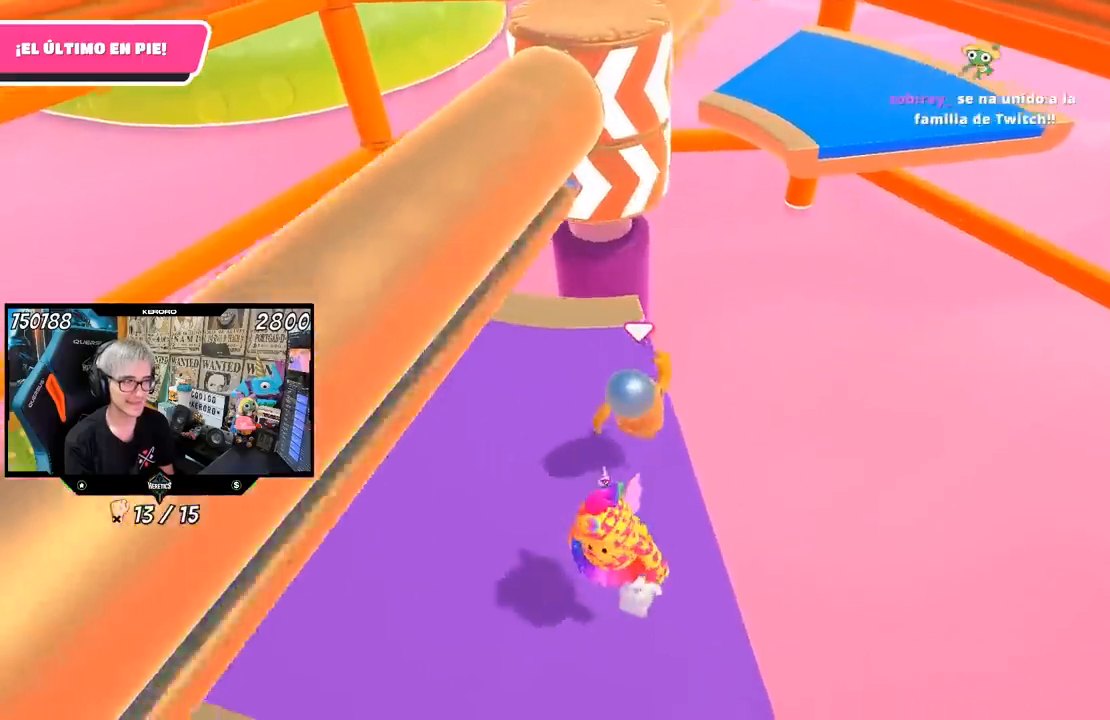
{"dt_ms": 500, "buttons": [], "left_stick": "down-left", "right_stick": "center", "events": [[83, "left_stick", "center"], [233, "left_stick", "left"], [367, "left_stick", "right"], [483, "left_stick", "down-left"]]}
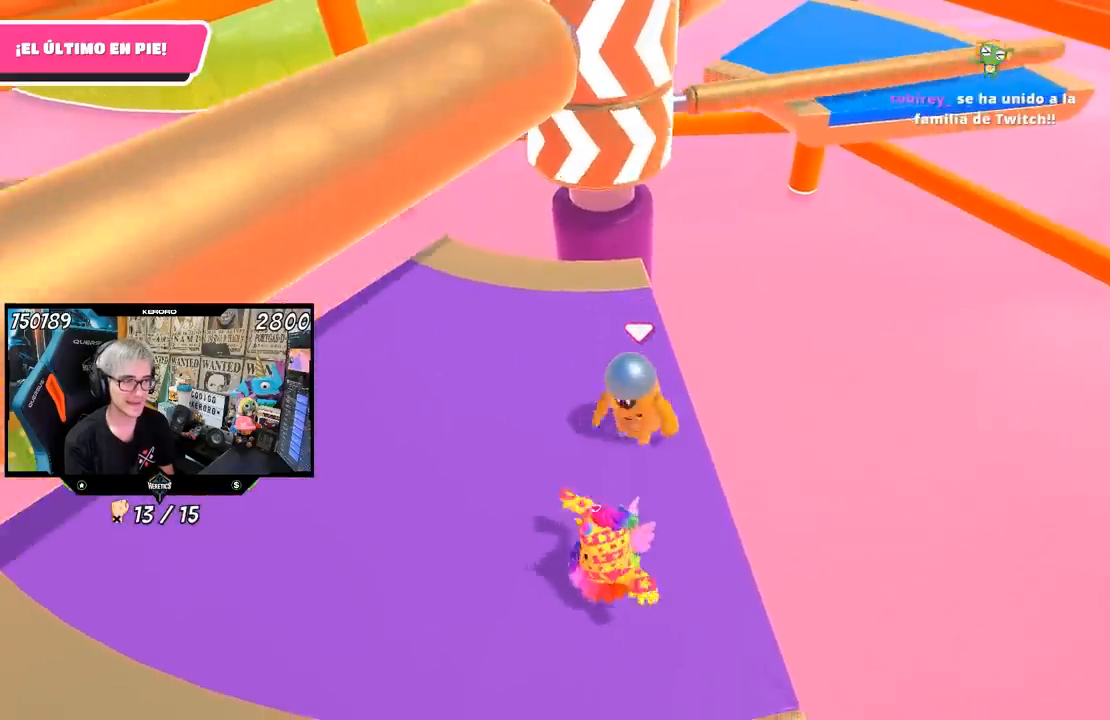
{"dt_ms": 500, "buttons": [], "left_stick": "left", "right_stick": "center", "events": [[100, "left_stick", "center"], [400, "left_stick", "left"]]}
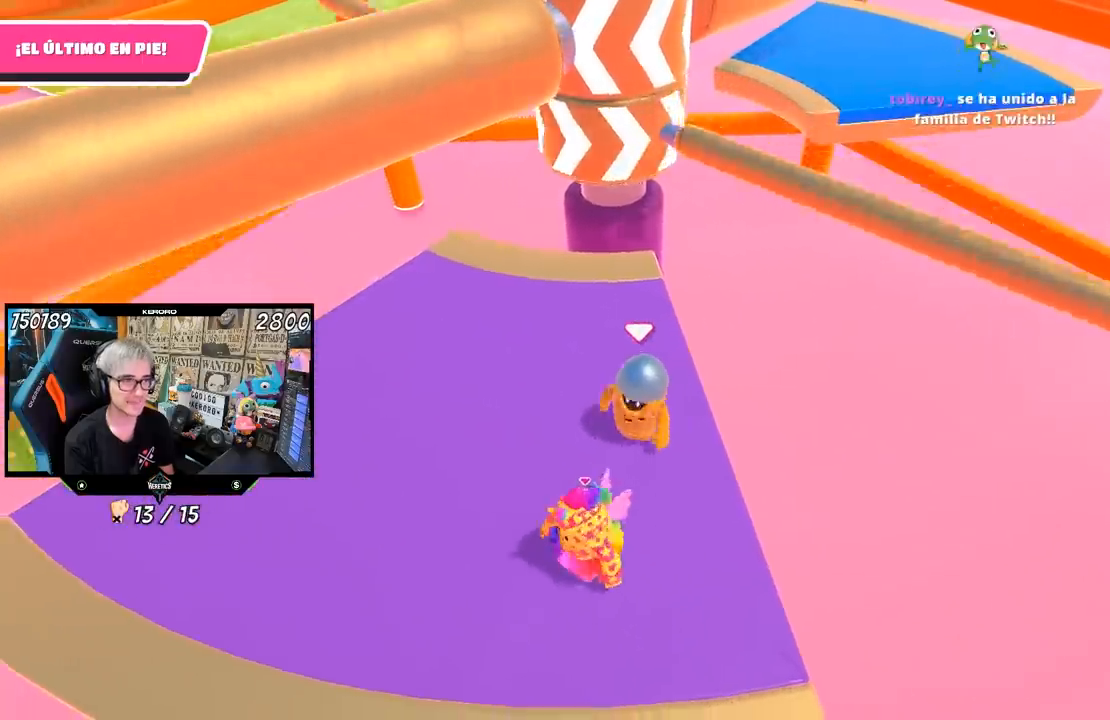
{"dt_ms": 500, "buttons": [], "left_stick": "right", "right_stick": "center", "events": [[17, "CROSS", "down"], [17, "left_stick", "up-right"], [133, "left_stick", "left"], [183, "CROSS", "up"], [367, "left_stick", "center"], [417, "left_stick", "right"]]}
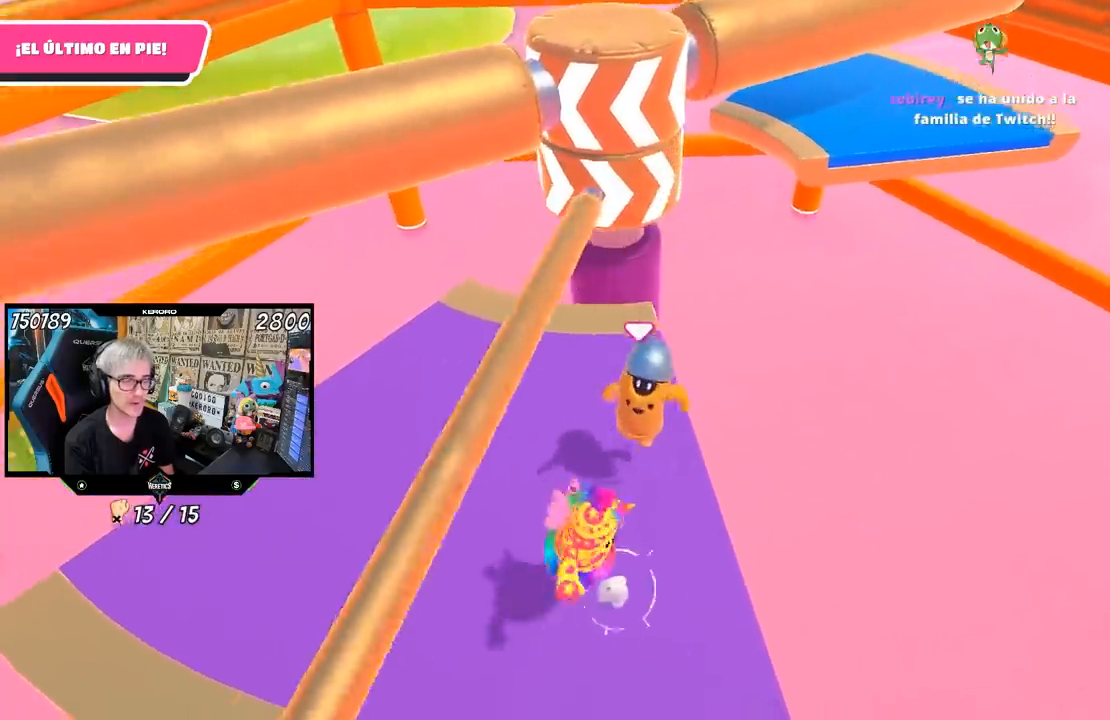
{"dt_ms": 500, "buttons": [], "left_stick": "left", "right_stick": "center", "events": [[67, "left_stick", "center"], [433, "left_stick", "left"]]}
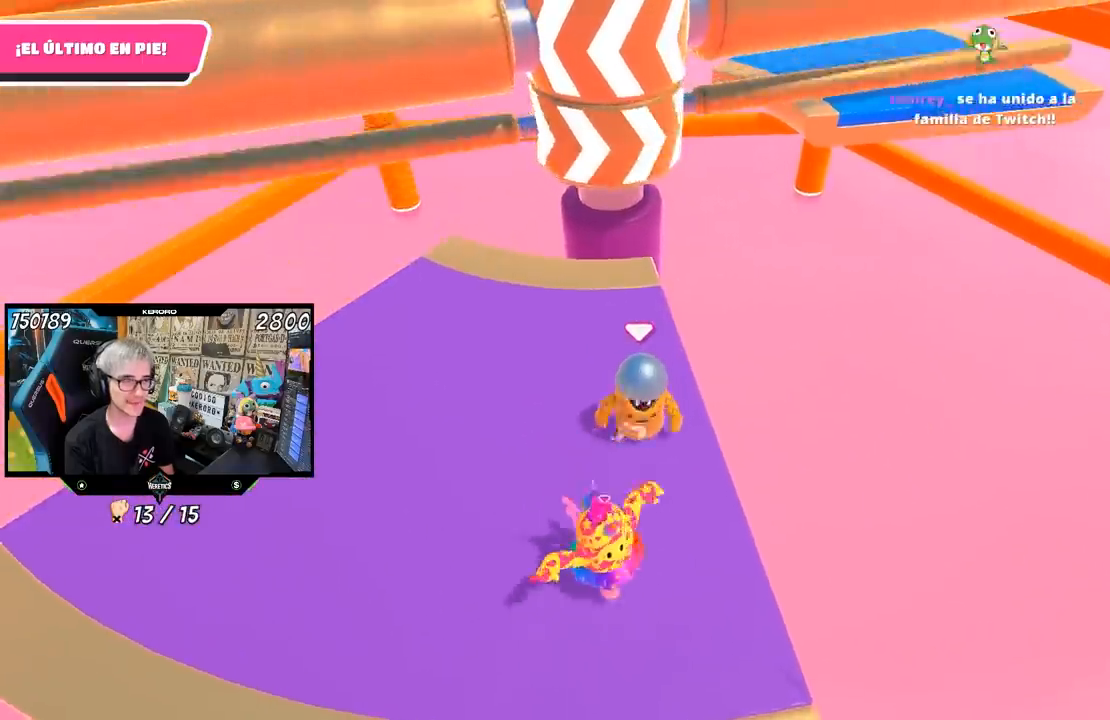
{"dt_ms": 500, "buttons": ["CROSS"], "left_stick": "left", "right_stick": "center", "events": [[33, "left_stick", "center"], [100, "left_stick", "right"], [233, "left_stick", "left"], [333, "left_stick", "right"], [483, "CROSS", "down"], [500, "left_stick", "left"]]}
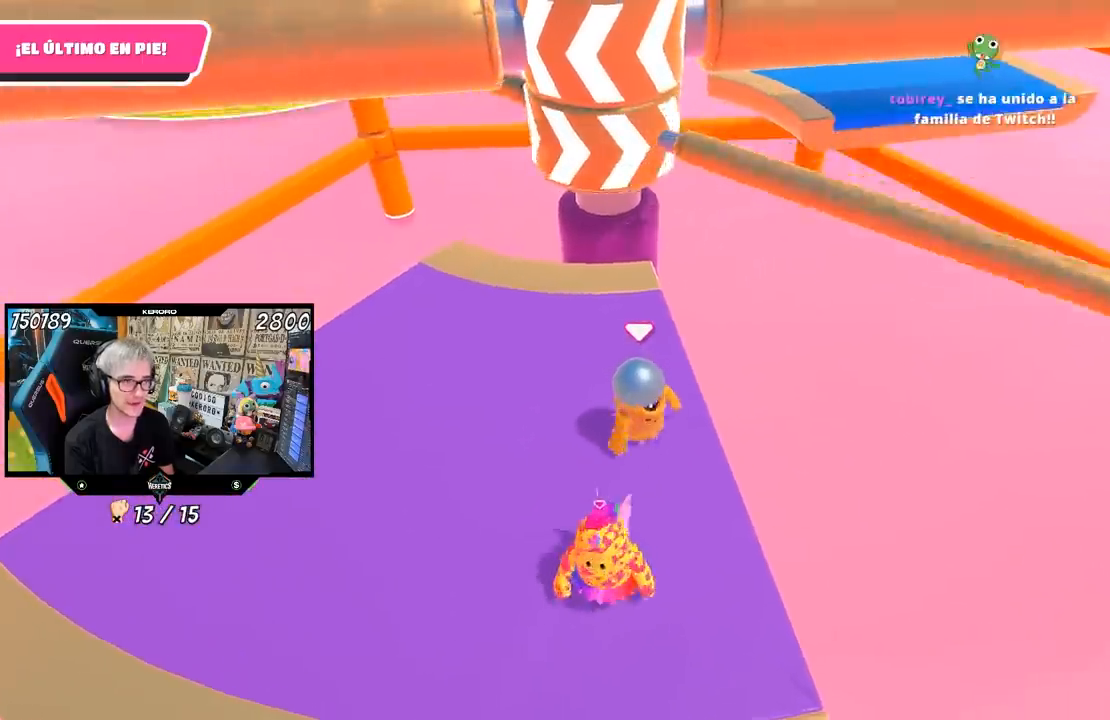
{"dt_ms": 500, "buttons": [], "left_stick": "right", "right_stick": "center", "events": [[100, "left_stick", "center"], [183, "CROSS", "up"], [183, "left_stick", "right"], [300, "left_stick", "down-left"], [400, "left_stick", "center"], [467, "left_stick", "right"]]}
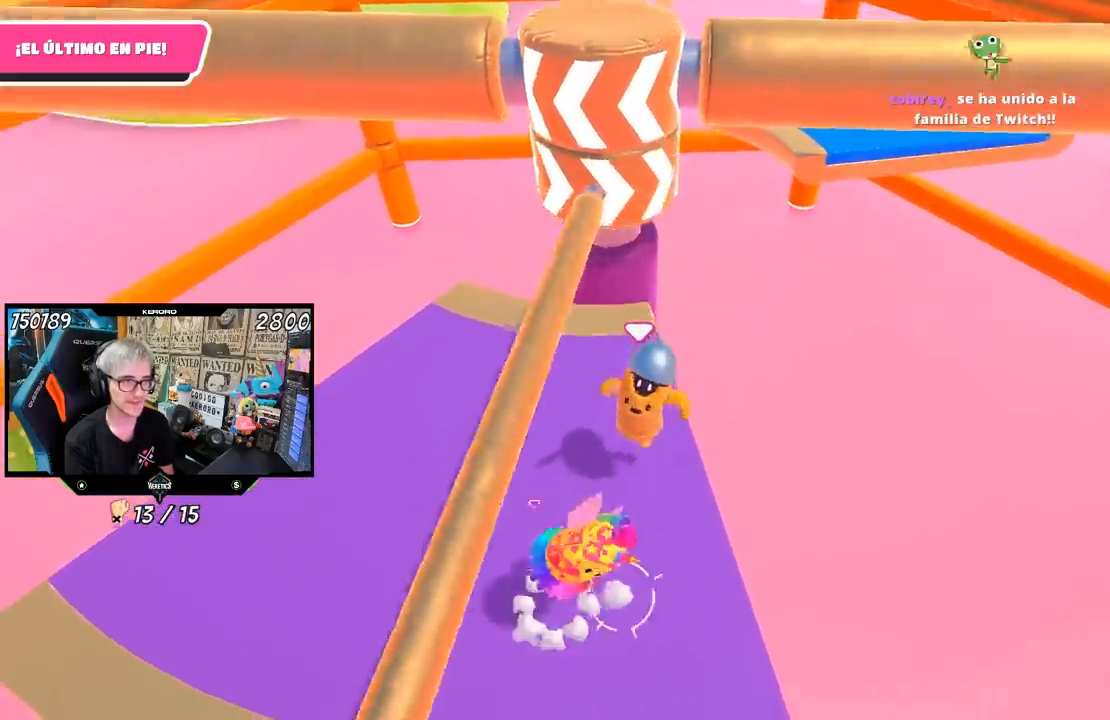
{"dt_ms": 500, "buttons": [], "left_stick": "center", "right_stick": "center", "events": [[100, "left_stick", "left"], [200, "left_stick", "center"], [367, "left_stick", "left"], [467, "left_stick", "center"]]}
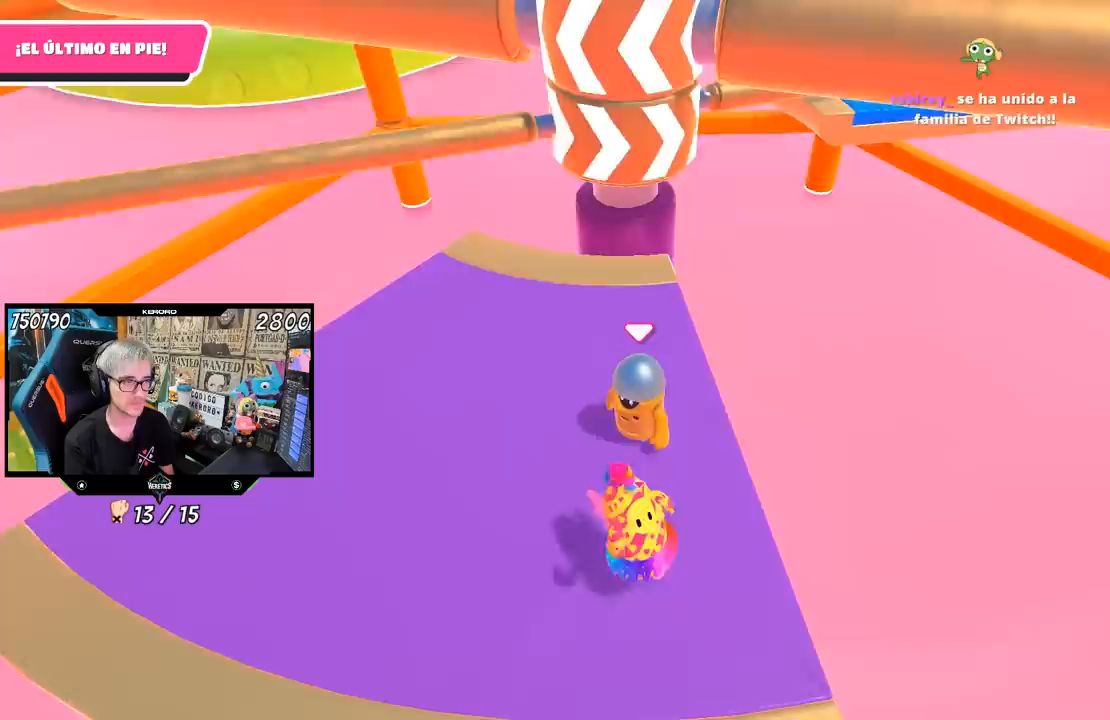
{"dt_ms": 500, "buttons": [], "left_stick": "center", "right_stick": "center", "events": [[17, "left_stick", "right"], [133, "left_stick", "center"], [200, "left_stick", "left"], [267, "left_stick", "center"], [383, "left_stick", "right"], [500, "left_stick", "center"]]}
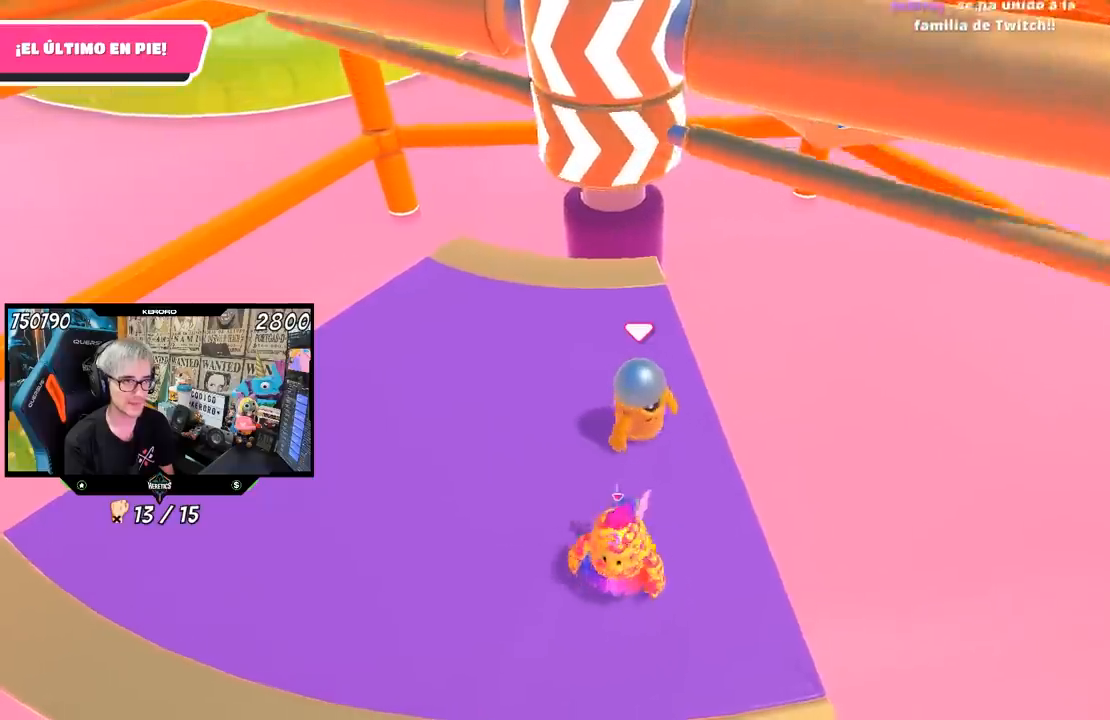
{"dt_ms": 500, "buttons": [], "left_stick": "left", "right_stick": "center", "events": [[33, "CROSS", "down"], [33, "left_stick", "left"], [233, "CROSS", "up"], [233, "left_stick", "center"], [317, "left_stick", "left"]]}
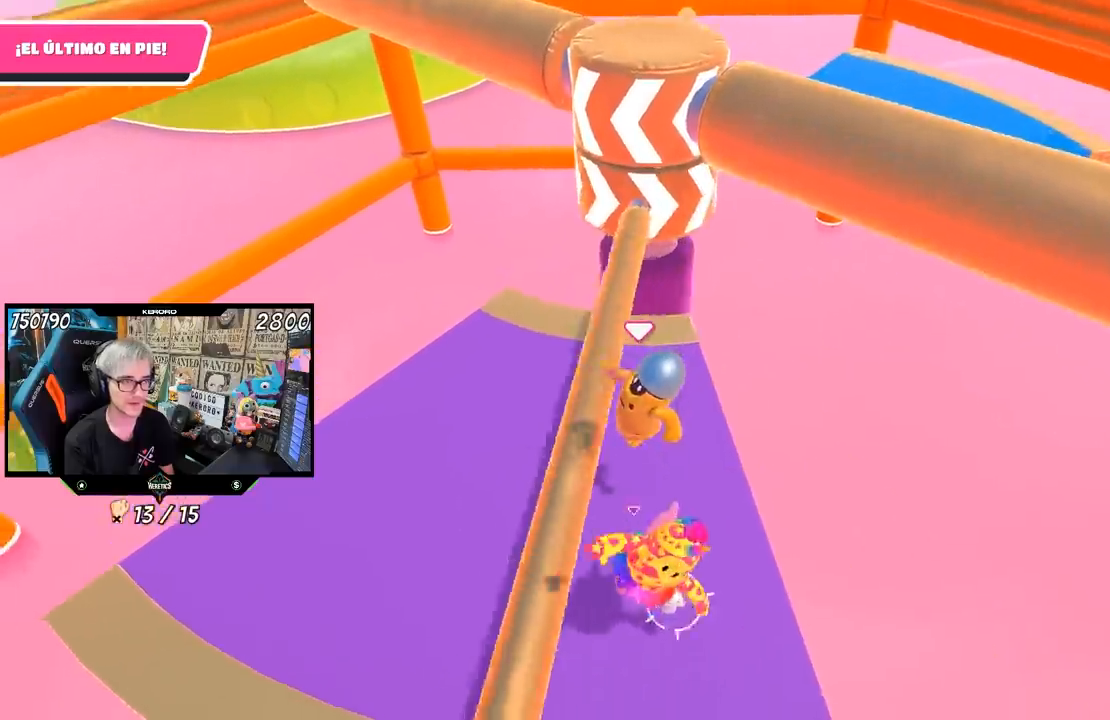
{"dt_ms": 500, "buttons": [], "left_stick": "up-right", "right_stick": "center", "events": [[467, "left_stick", "up-right"]]}
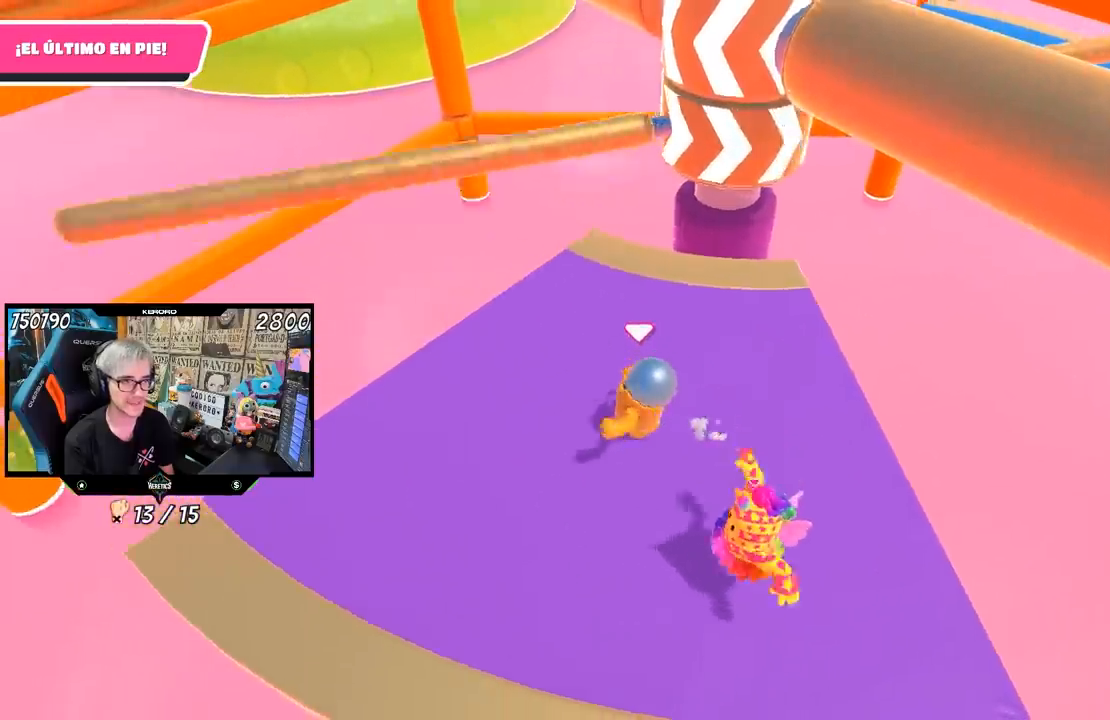
{"dt_ms": 500, "buttons": [], "left_stick": "center", "right_stick": "center", "events": [[100, "left_stick", "center"], [167, "left_stick", "left"], [300, "left_stick", "right"], [450, "left_stick", "center"]]}
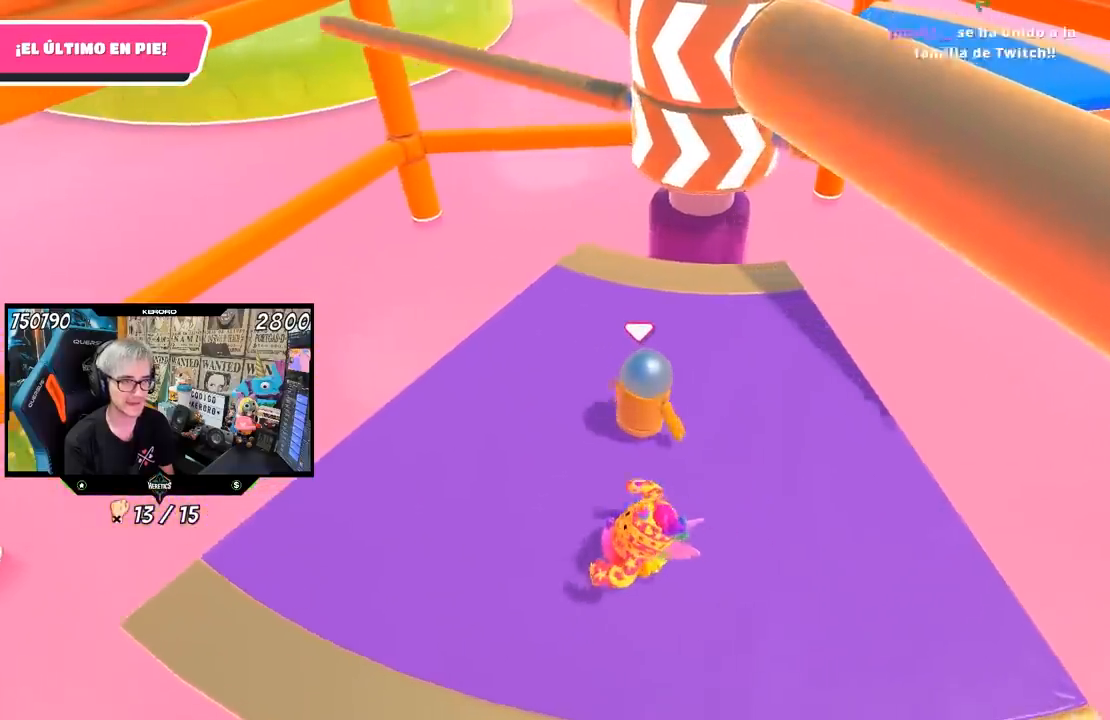
{"dt_ms": 500, "buttons": [], "left_stick": "right", "right_stick": "center", "events": [[83, "CROSS", "down"], [83, "left_stick", "right"], [267, "CROSS", "up"], [267, "left_stick", "center"], [350, "left_stick", "left"], [450, "left_stick", "right"]]}
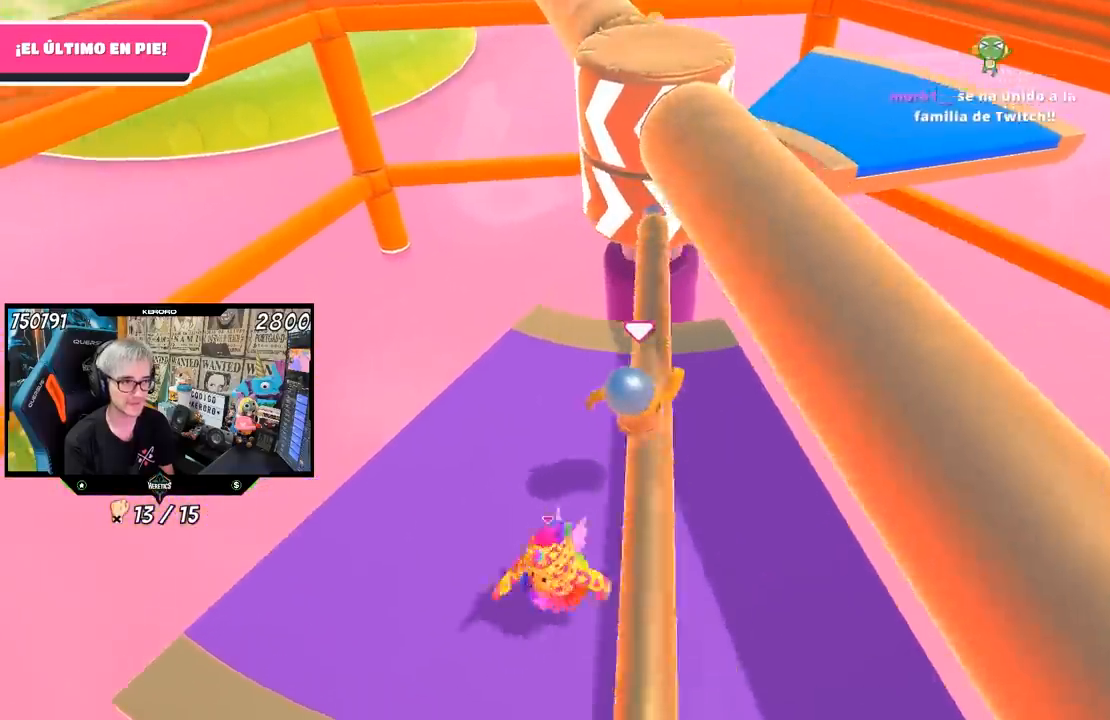
{"dt_ms": 1000, "buttons": [], "left_stick": "up-right", "right_stick": "center"}
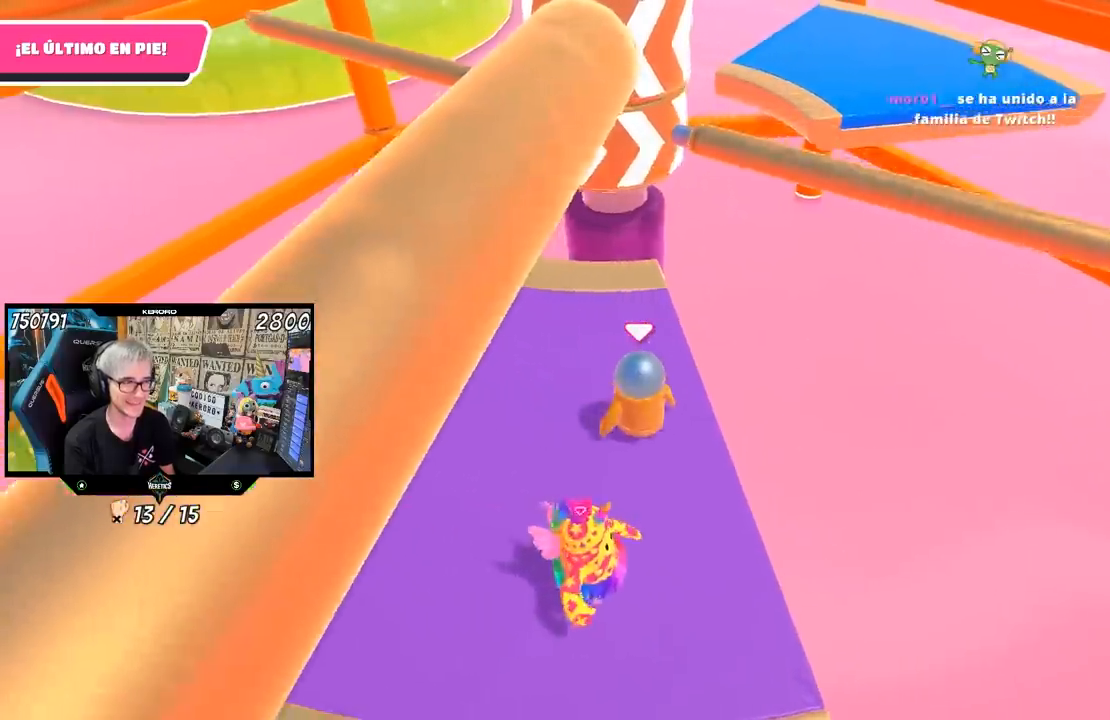
{"dt_ms": 500, "buttons": [], "left_stick": "left", "right_stick": "center", "events": [[33, "left_stick", "right"], [100, "CROSS", "down"], [167, "left_stick", "left"], [267, "CROSS", "up"], [333, "left_stick", "center"], [467, "left_stick", "left"]]}
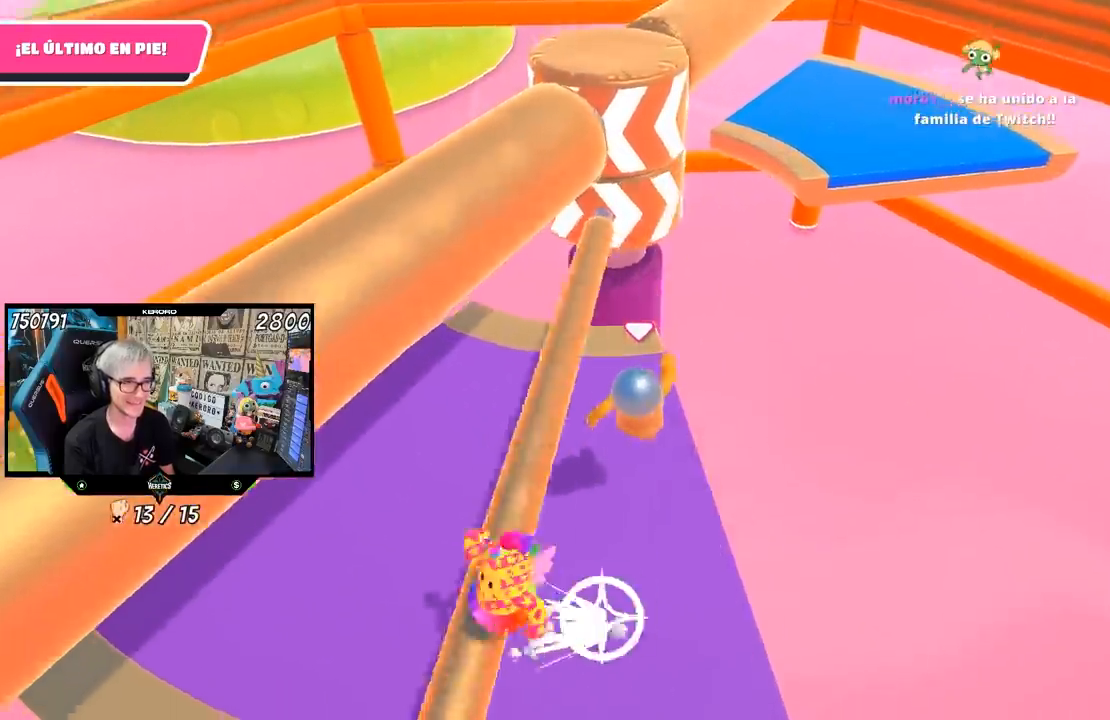
{"dt_ms": 500, "buttons": [], "left_stick": "left", "right_stick": "center", "events": [[133, "left_stick", "center"], [233, "left_stick", "right"], [400, "left_stick", "left"]]}
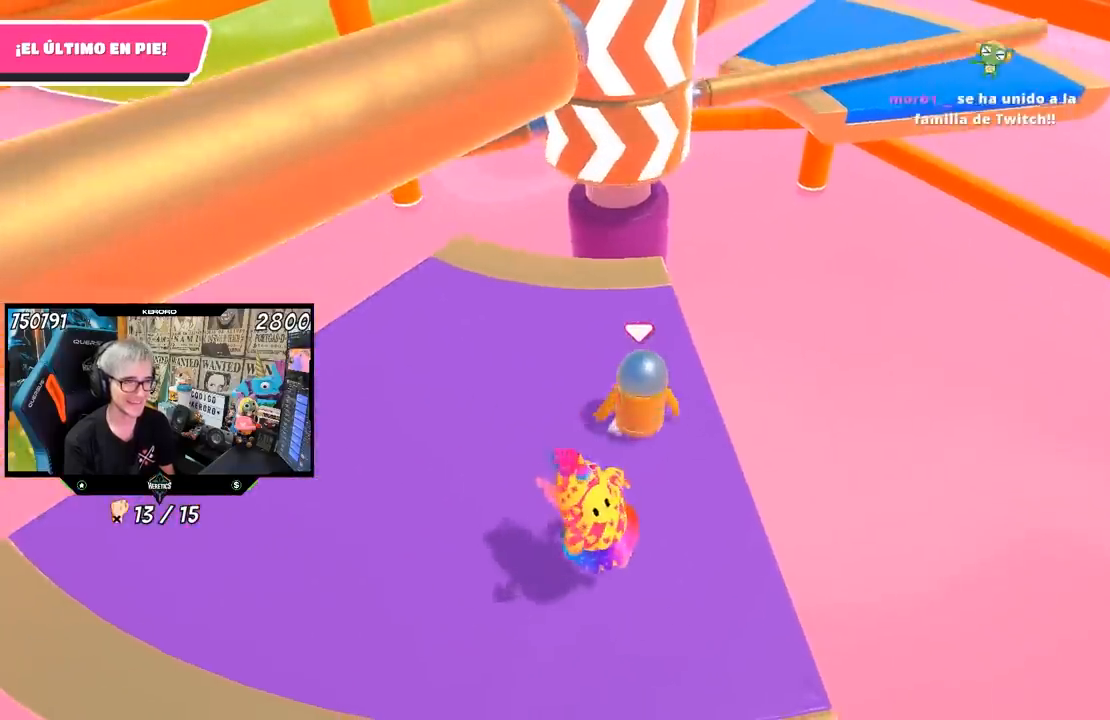
{"dt_ms": 500, "buttons": [], "left_stick": "center", "right_stick": "center", "events": [[33, "left_stick", "center"], [200, "left_stick", "left"], [333, "left_stick", "right"], [467, "left_stick", "center"]]}
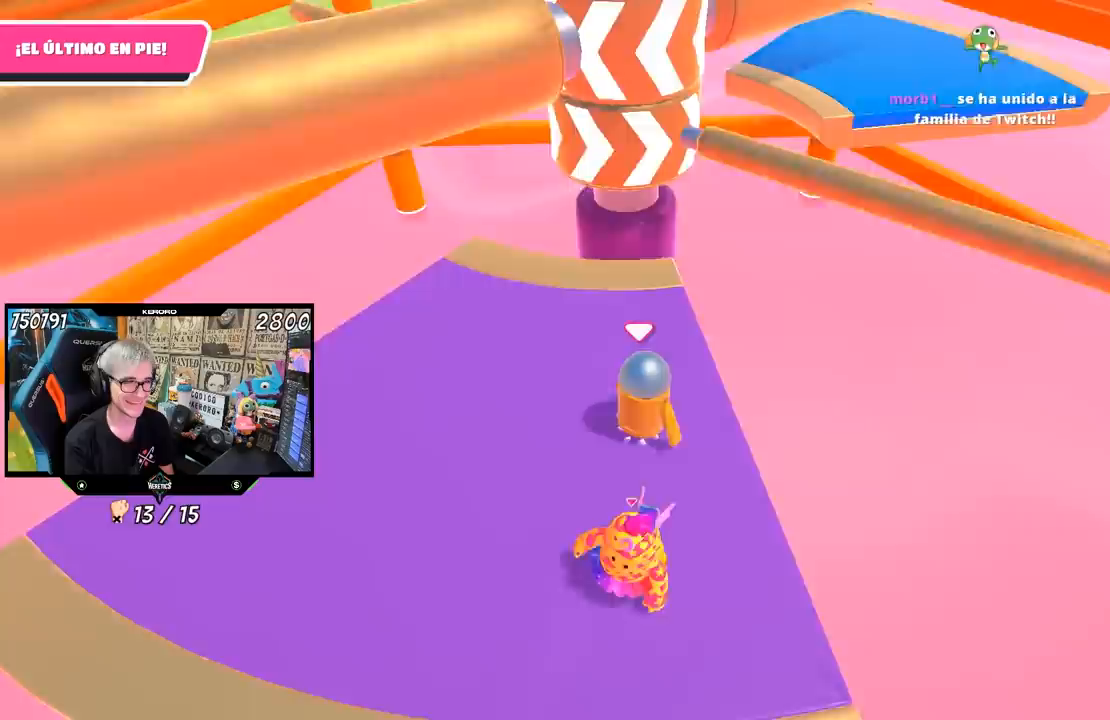
{"dt_ms": 500, "buttons": [], "left_stick": "right", "right_stick": "center", "events": [[17, "CROSS", "down"], [17, "left_stick", "left"], [100, "left_stick", "center"], [150, "left_stick", "right"], [167, "CROSS", "up"], [300, "left_stick", "left"], [433, "left_stick", "center"], [500, "left_stick", "right"]]}
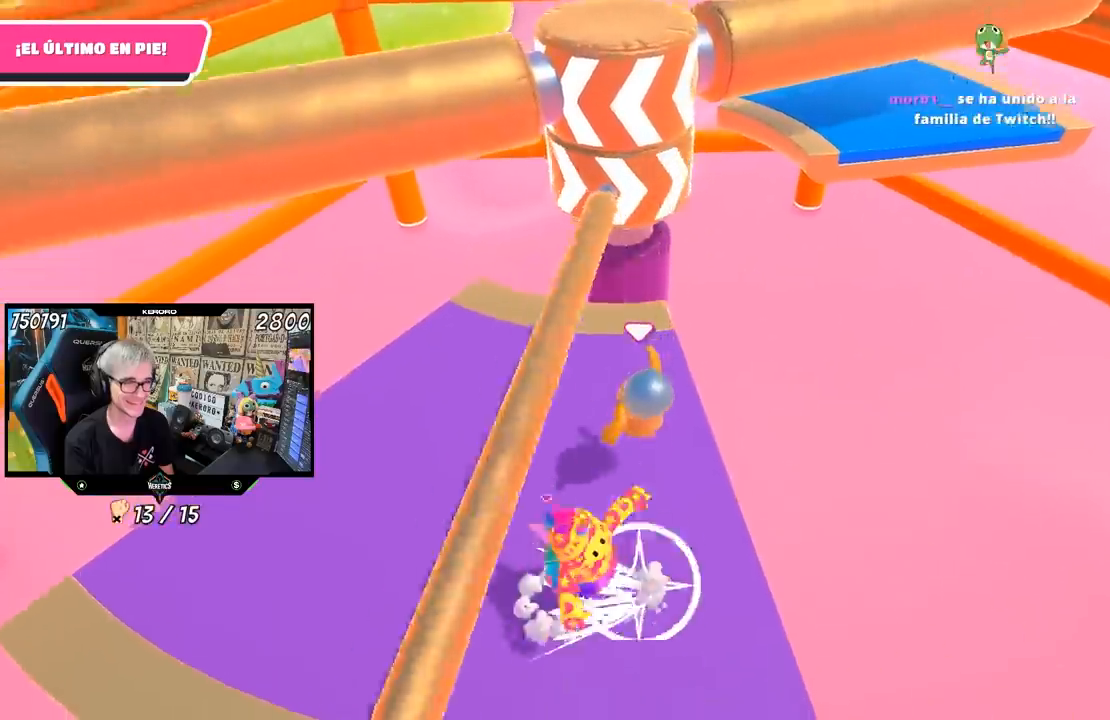
{"dt_ms": 500, "buttons": [], "left_stick": "center", "right_stick": "center", "events": [[167, "left_stick", "left"], [267, "left_stick", "center"], [333, "left_stick", "right"], [467, "left_stick", "center"]]}
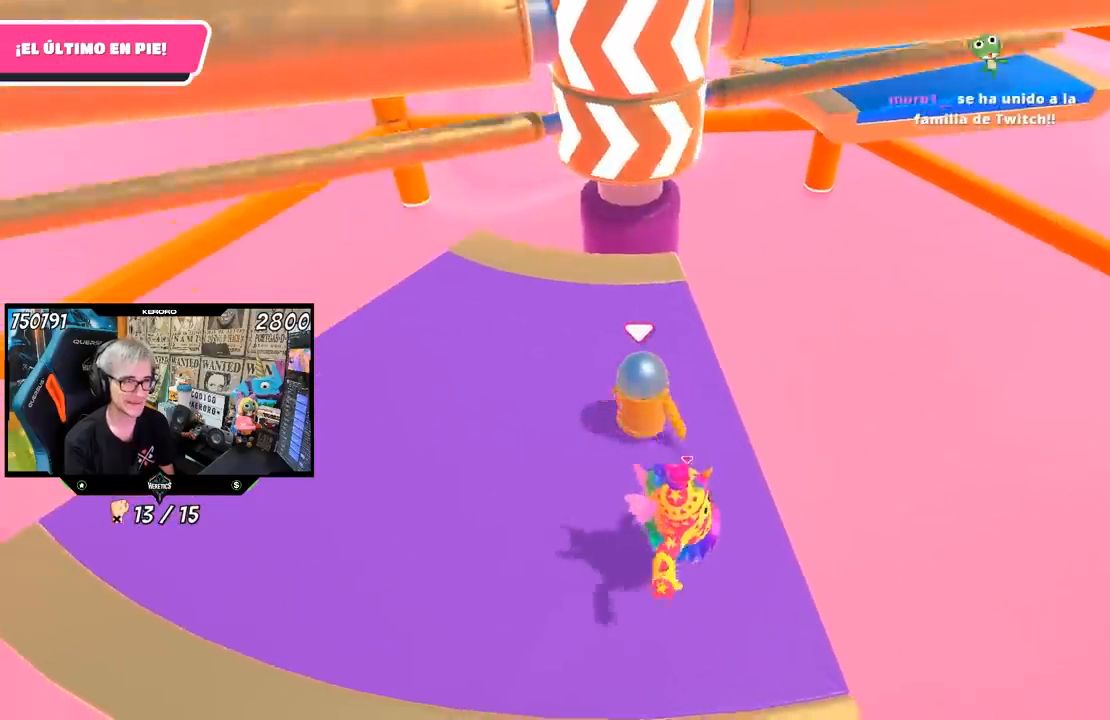
{"dt_ms": 500, "buttons": ["CROSS"], "left_stick": "center", "right_stick": "center", "events": [[100, "left_stick", "right"], [233, "left_stick", "left"], [367, "left_stick", "right"], [500, "CROSS", "down"], [500, "left_stick", "center"]]}